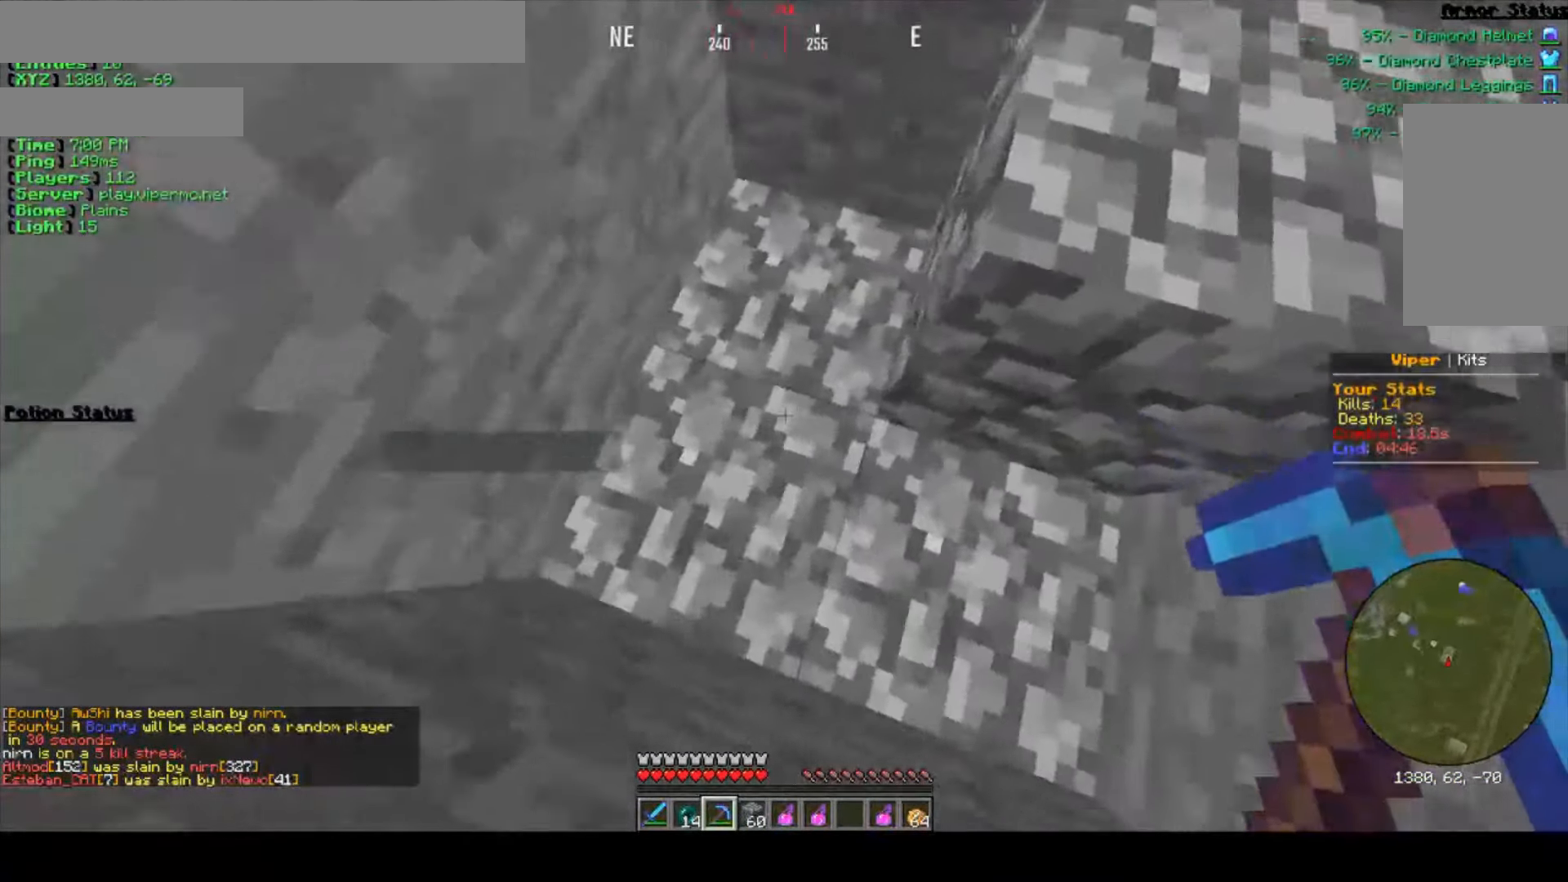
Gameplay with keyboard and mouse; each line is a JSON object with the keys and mouse buttons held at the frame after it. "events" lists presses ("down") and releases ("up") of "a", "d", "s", "w", "mouse_left" and "mouse_right" between this image and that frame as [ms after this image, input, new state], when the widget could be followed in between. "mouse_left", "mouse_right" = the "left", "right" buttons of the "mouse" list. No other keys are recorded. Fast repeated clicks can show as one long hold. Mouse movement is not recorded.
{"keys": ["w"], "mouse": [], "events": []}
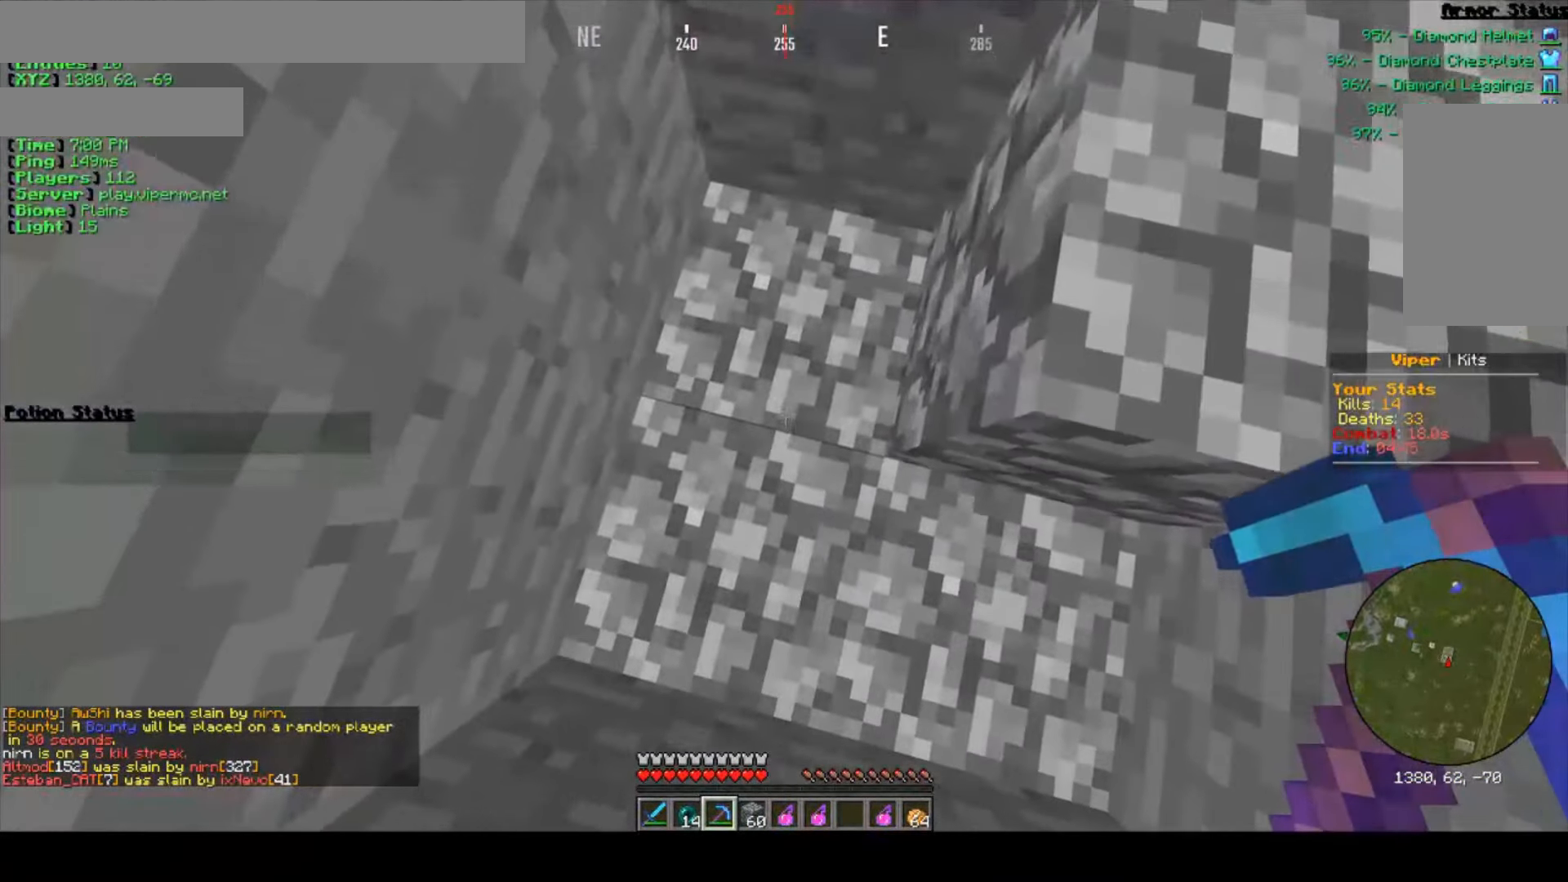
{"keys": [], "mouse": [], "events": [[117, "w", "up"]]}
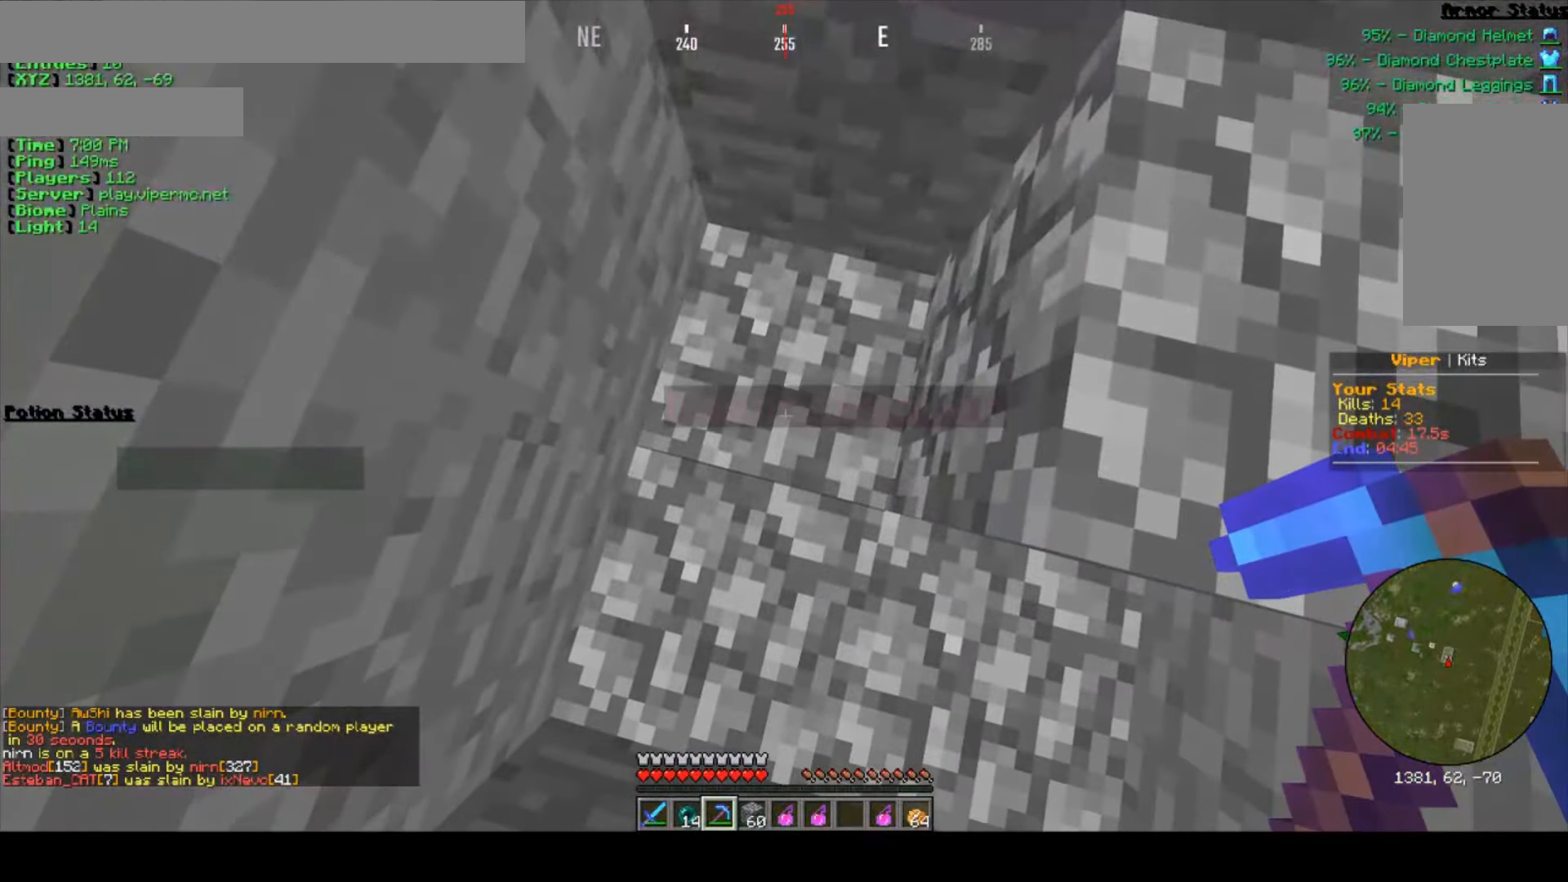
{"keys": [], "mouse": ["left"], "events": [[450, "mouse_left", "down"]]}
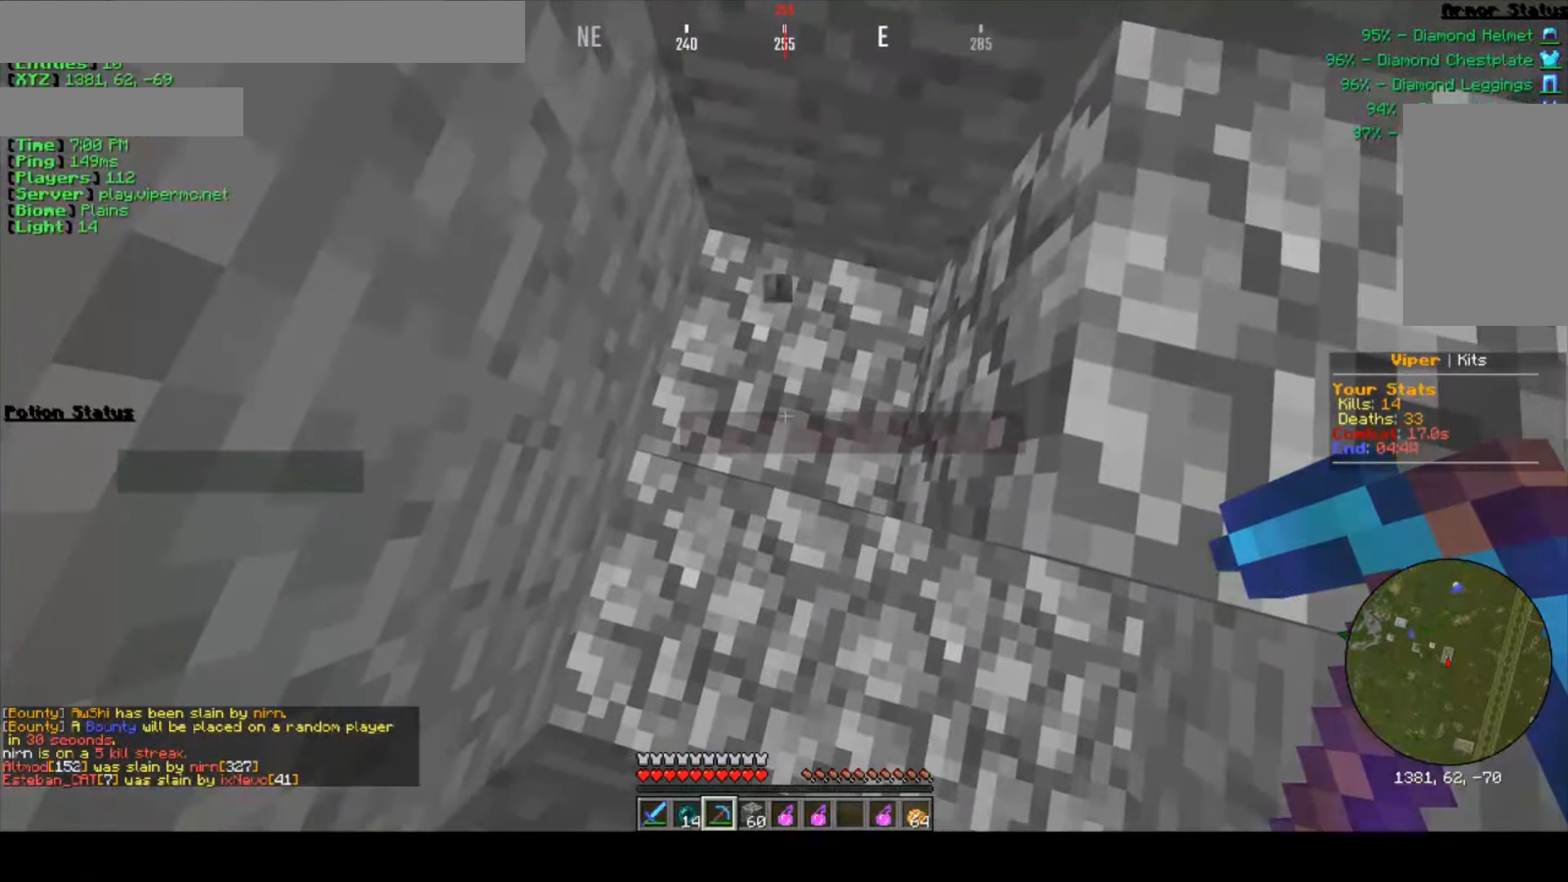
{"keys": [], "mouse": [], "events": [[250, "mouse_left", "up"]]}
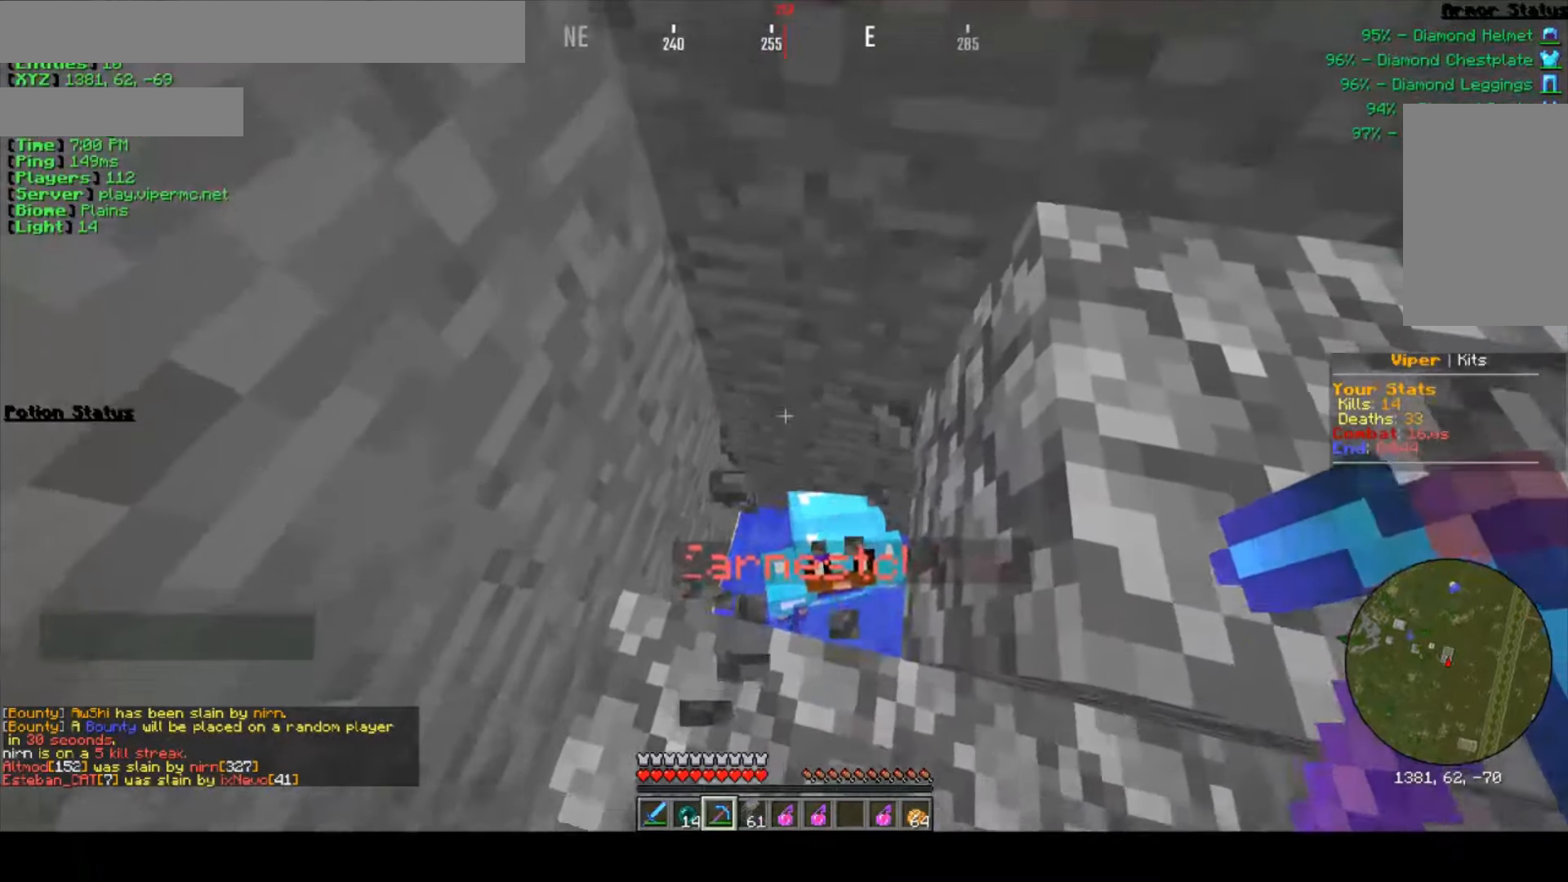
{"keys": ["s"], "mouse": ["right"], "events": [[317, "s", "down"], [400, "mouse_right", "down"]]}
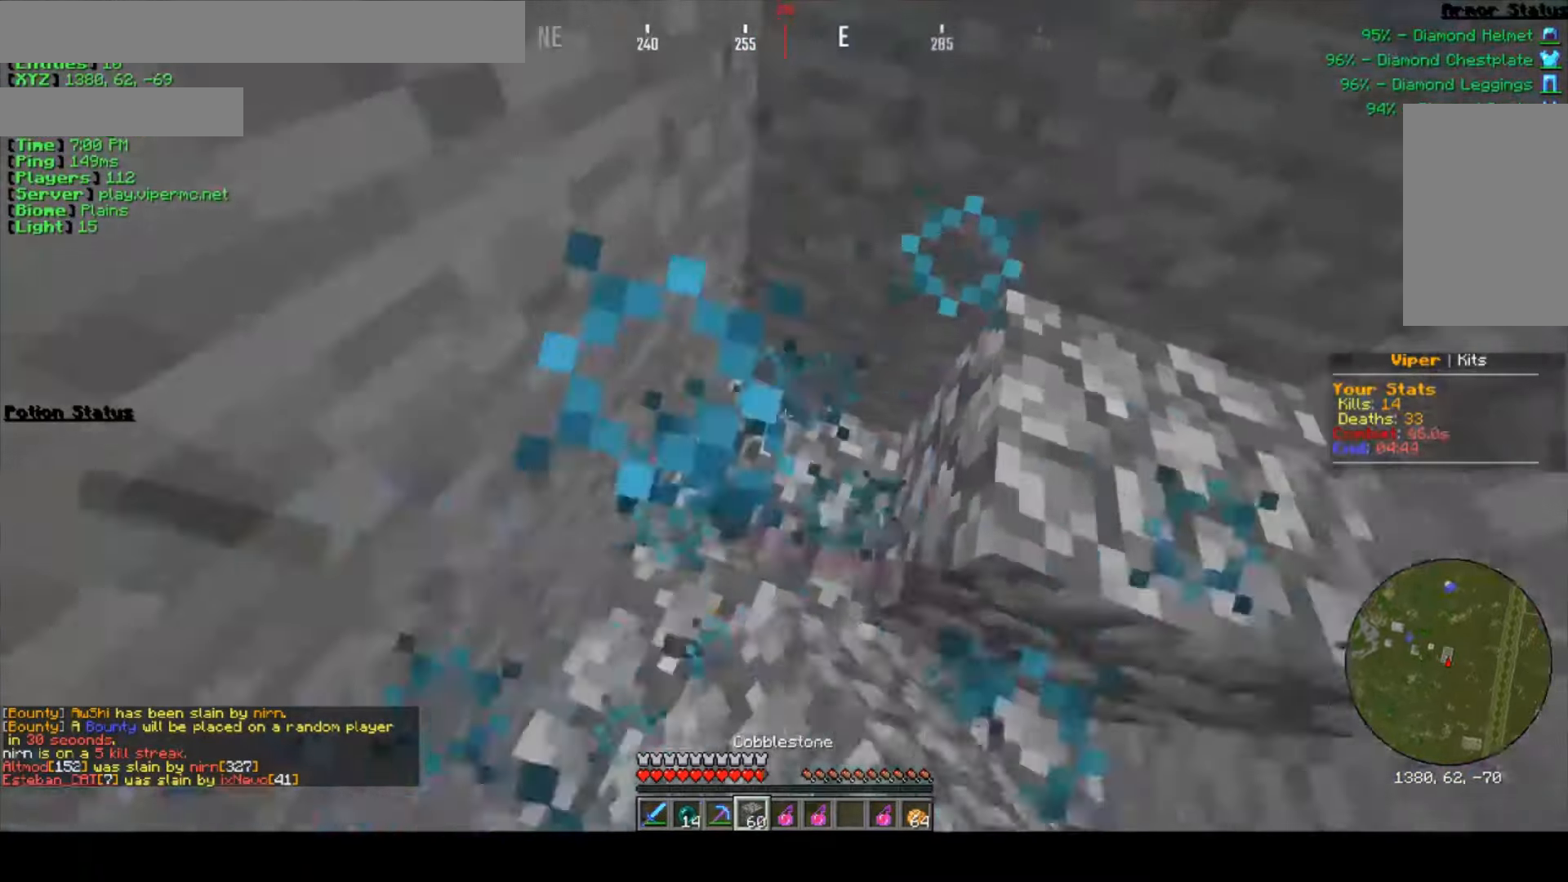
{"keys": [], "mouse": [], "events": [[84, "mouse_right", "up"], [300, "s", "up"]]}
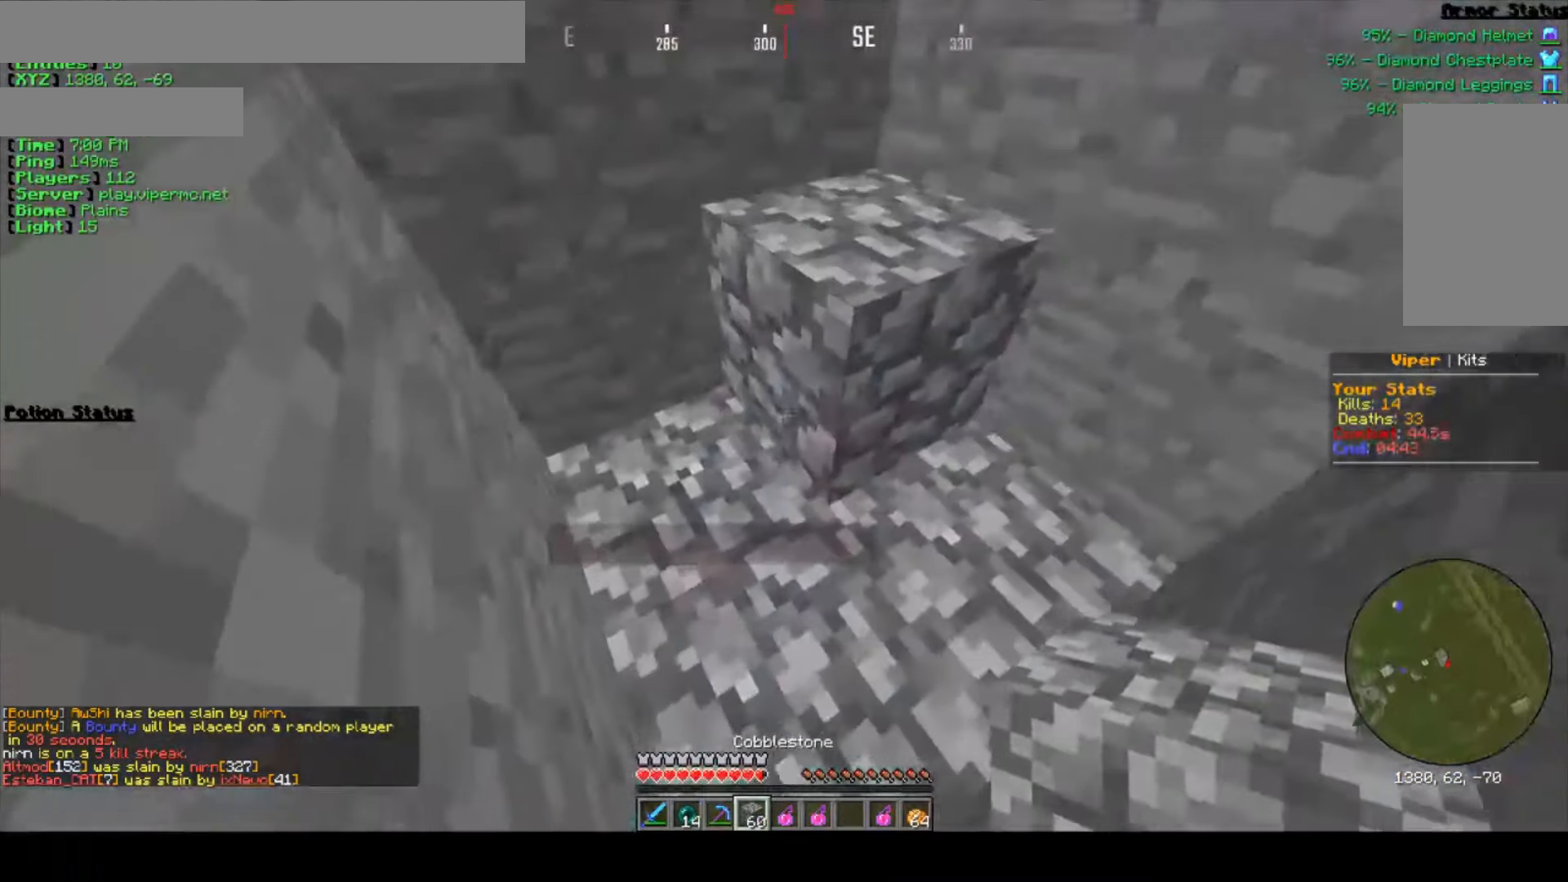
{"keys": ["d", "w"], "mouse": [], "events": [[200, "w", "down"], [217, "d", "down"]]}
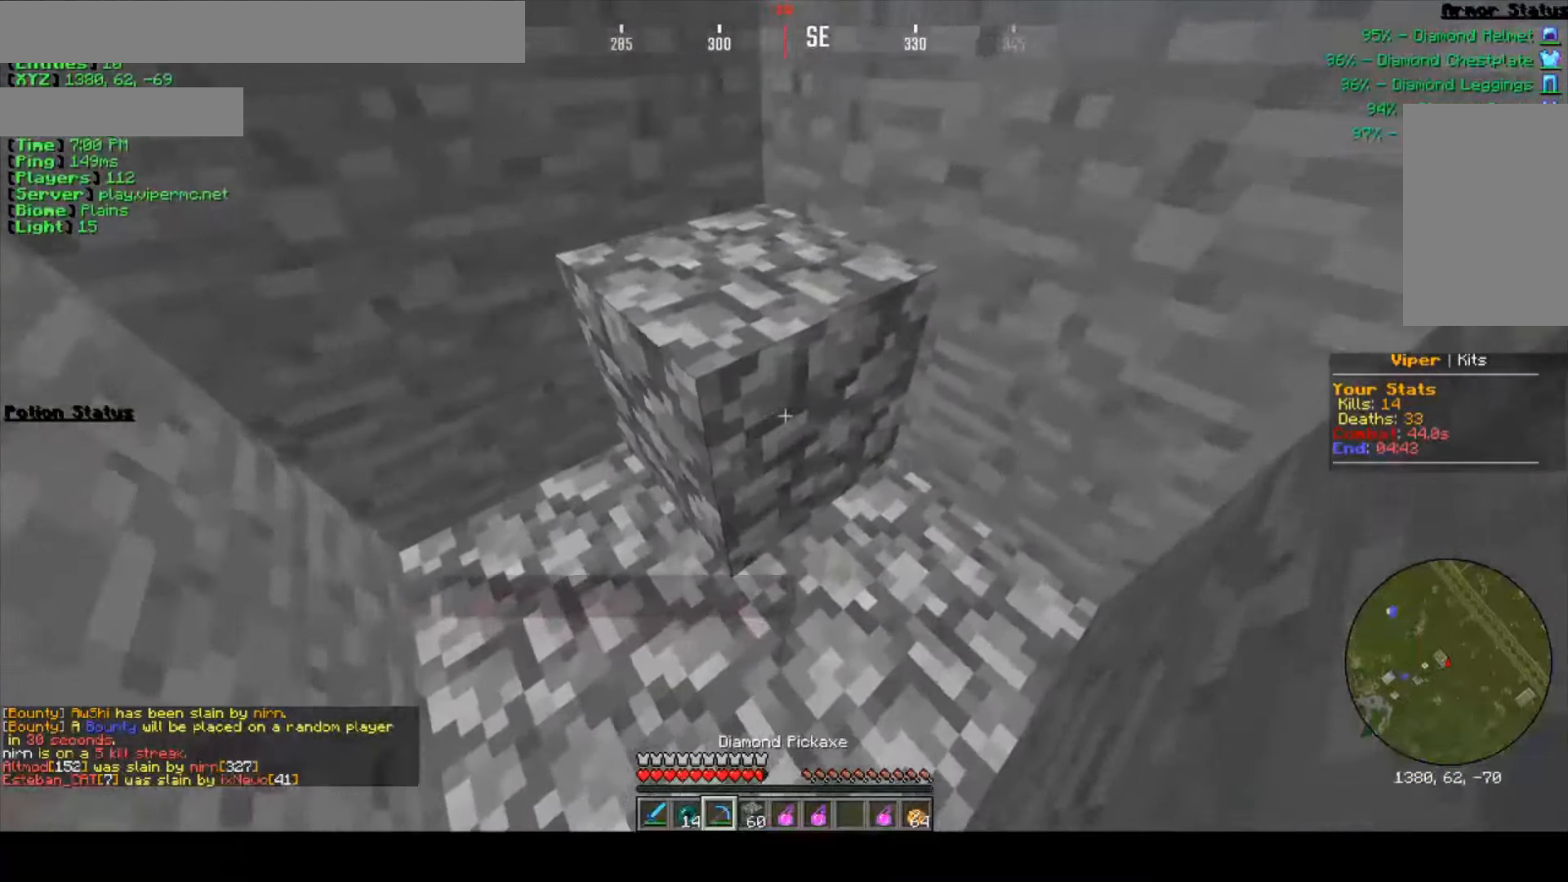
{"keys": ["a", "w"], "mouse": [], "events": [[84, "d", "up"], [167, "w", "up"], [217, "a", "down"], [367, "w", "down"]]}
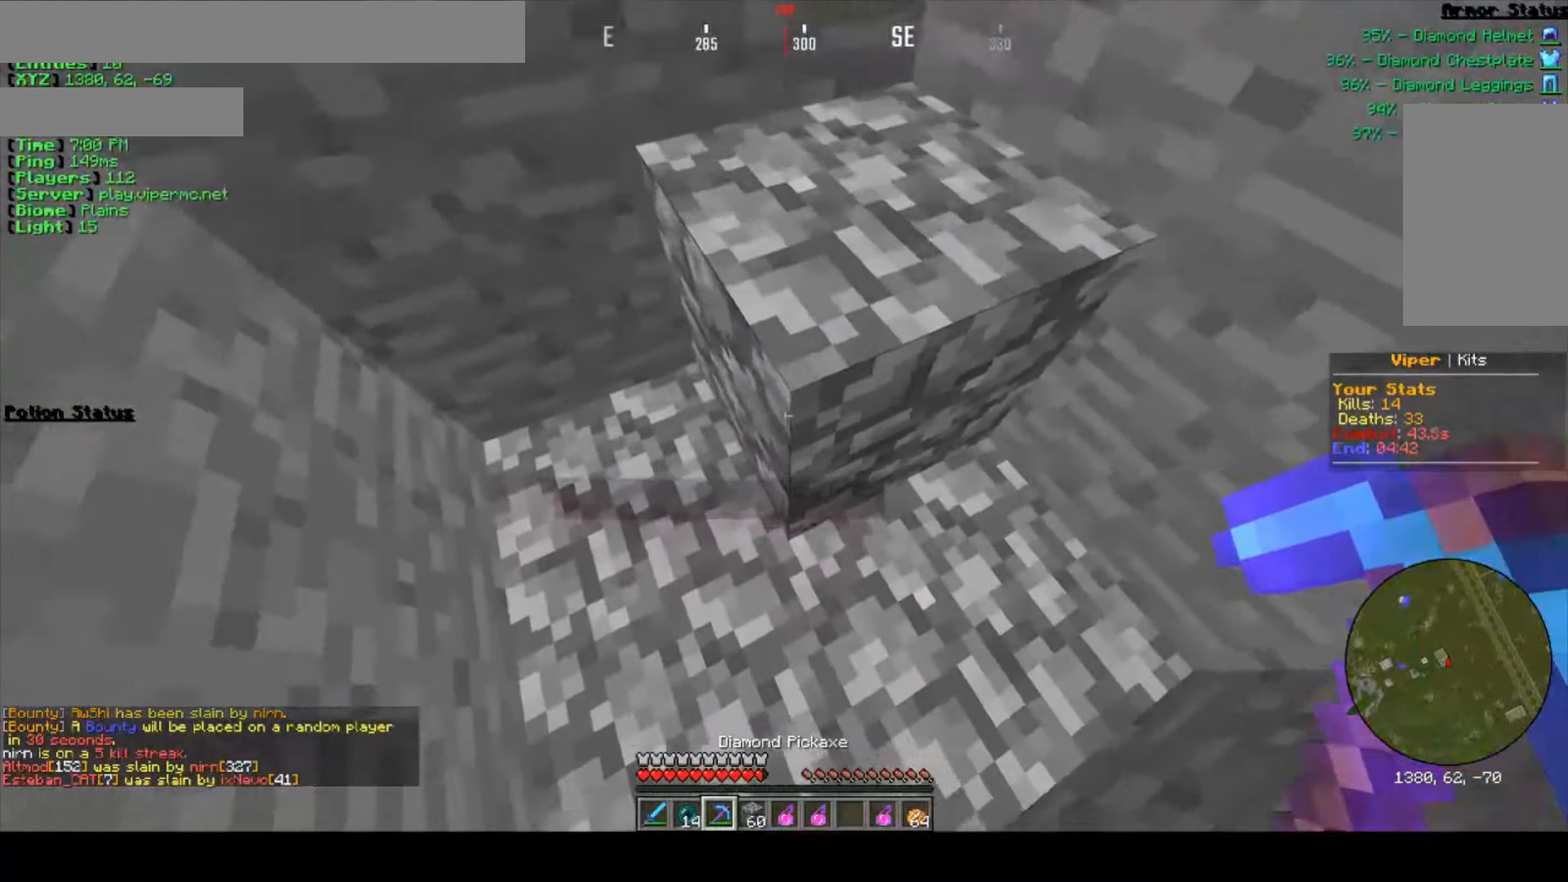
{"keys": ["s"], "mouse": [], "events": [[134, "a", "up"], [167, "d", "down"], [167, "w", "up"], [384, "s", "down"], [400, "d", "up"]]}
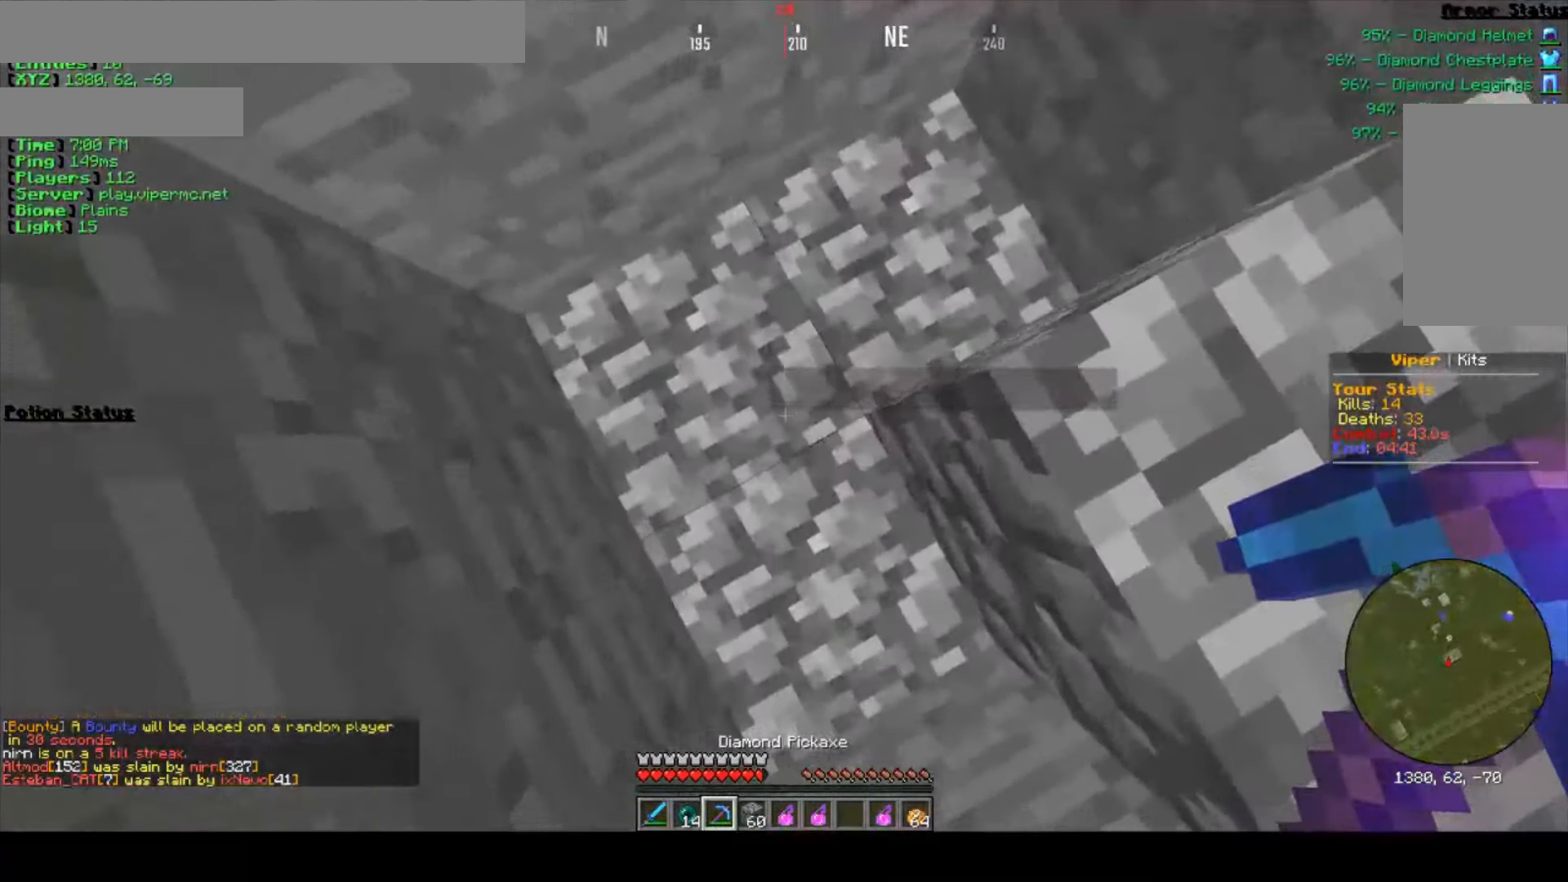
{"keys": [], "mouse": [], "events": [[250, "s", "up"]]}
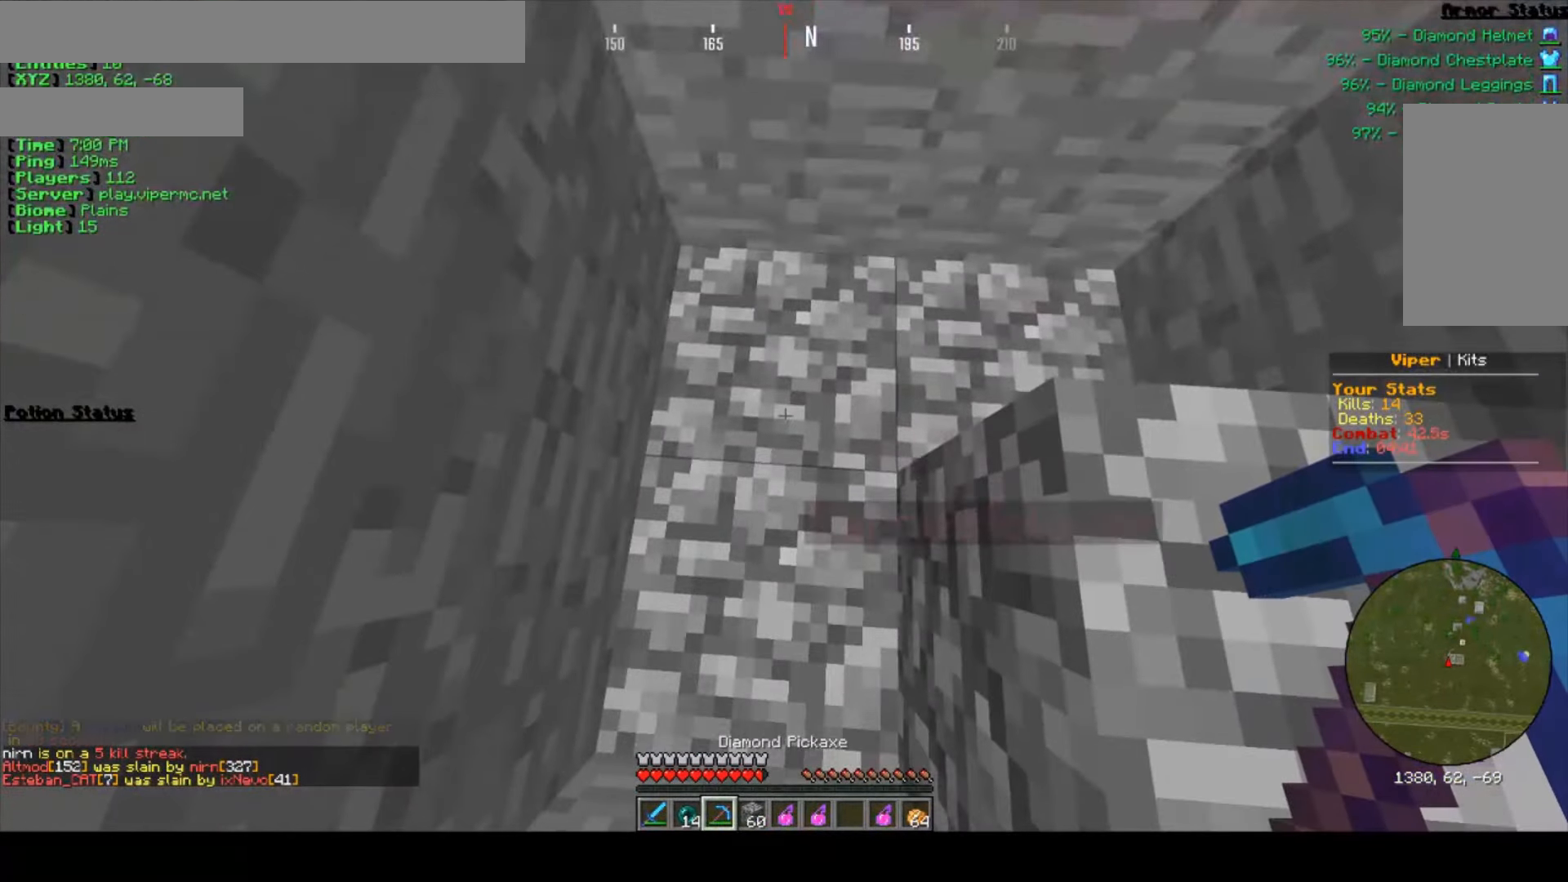
{"keys": [], "mouse": [], "events": [[200, "w", "down"], [350, "w", "up"]]}
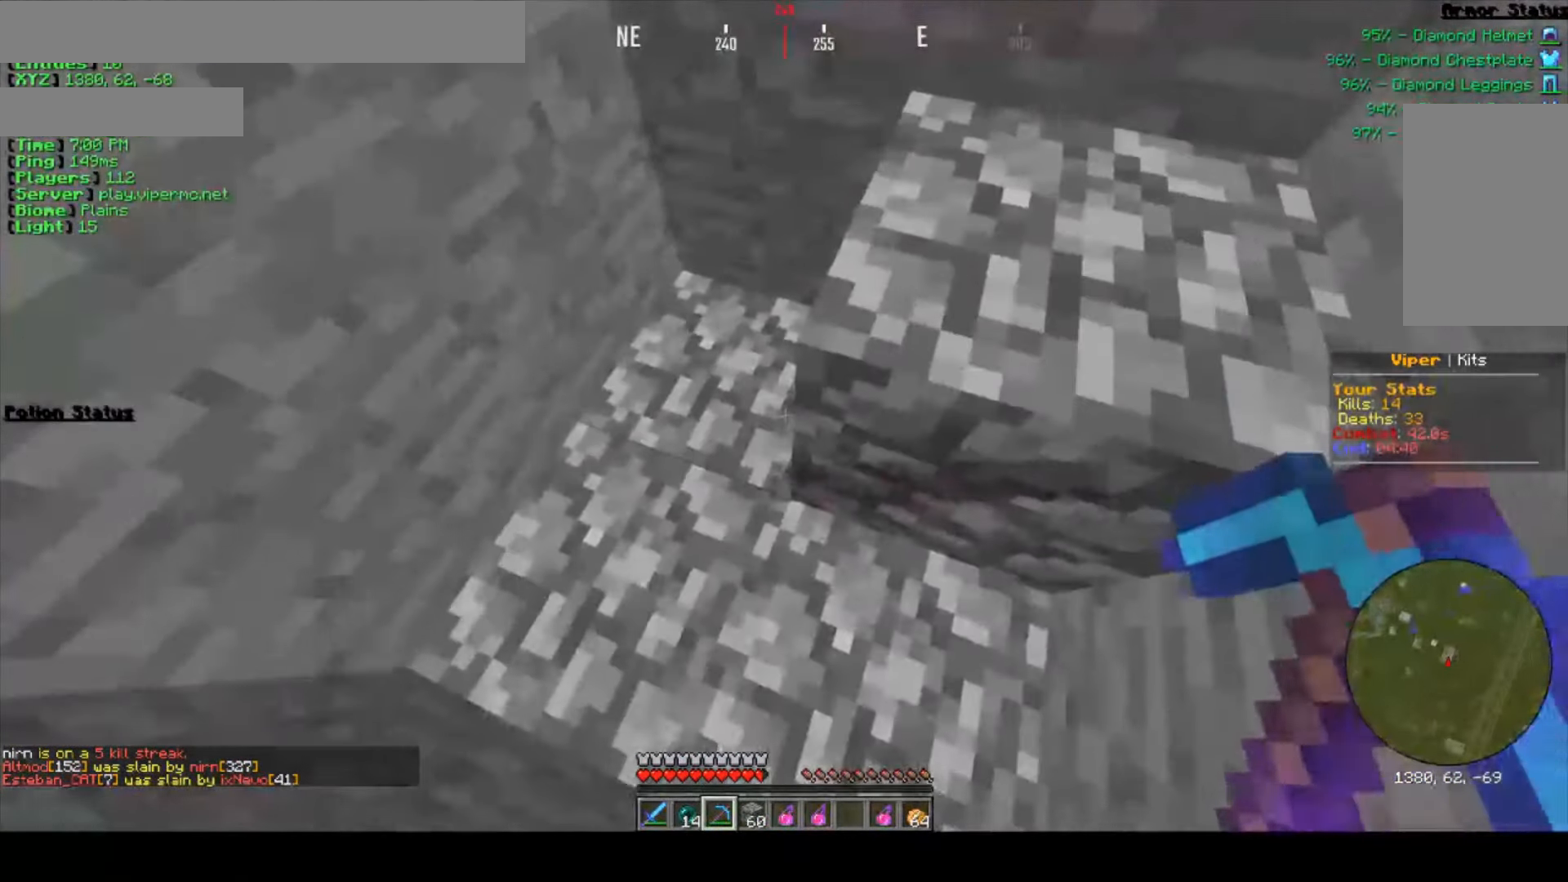
{"keys": [], "mouse": [], "events": []}
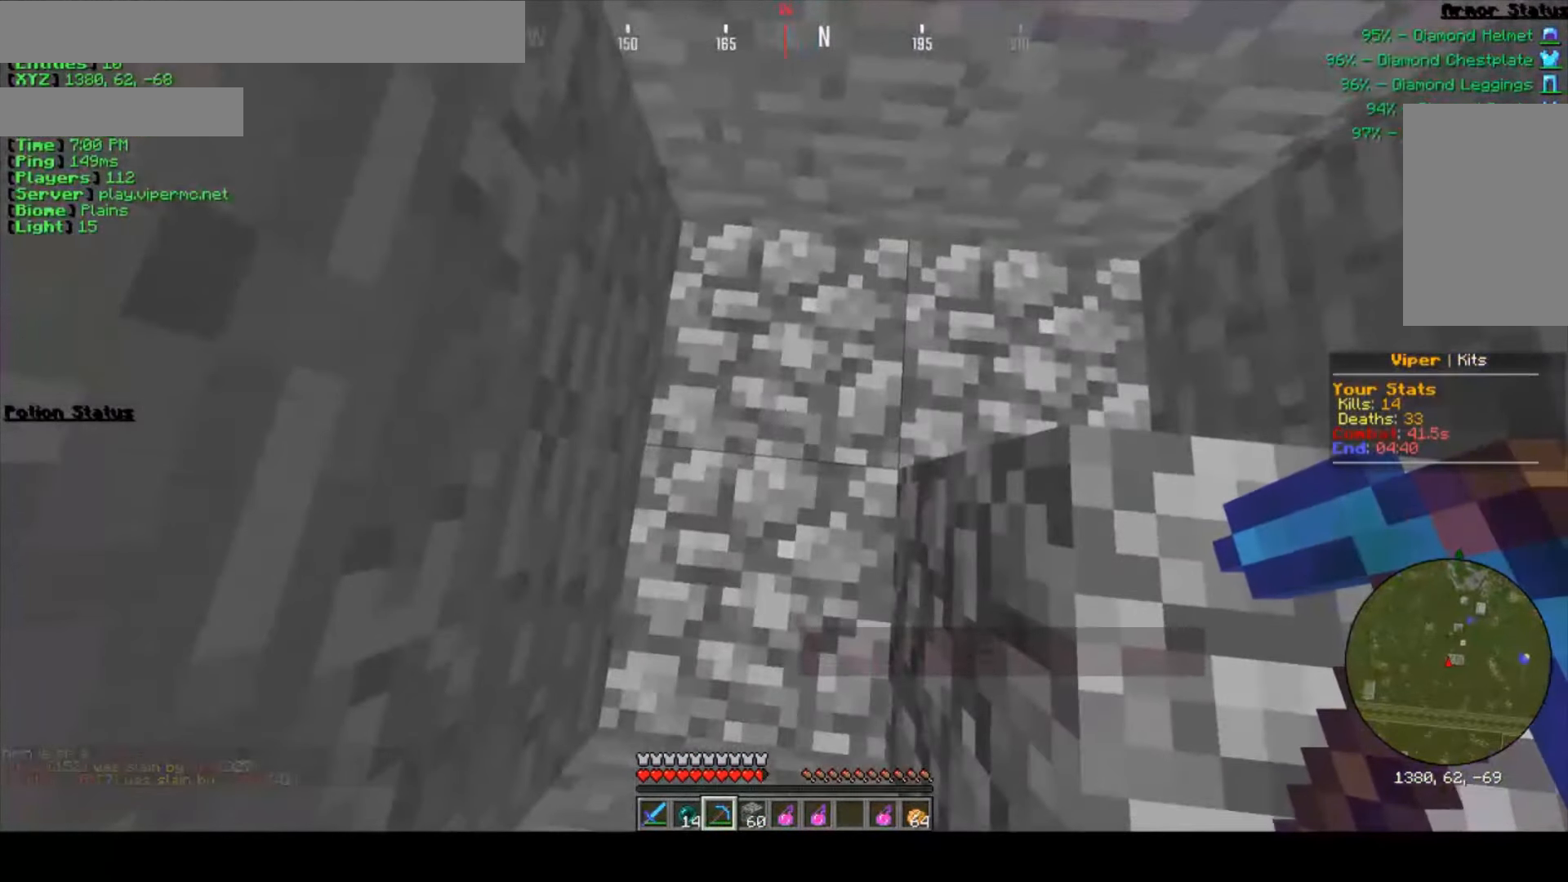
{"keys": [], "mouse": [], "events": [[367, "w", "down"], [484, "w", "up"]]}
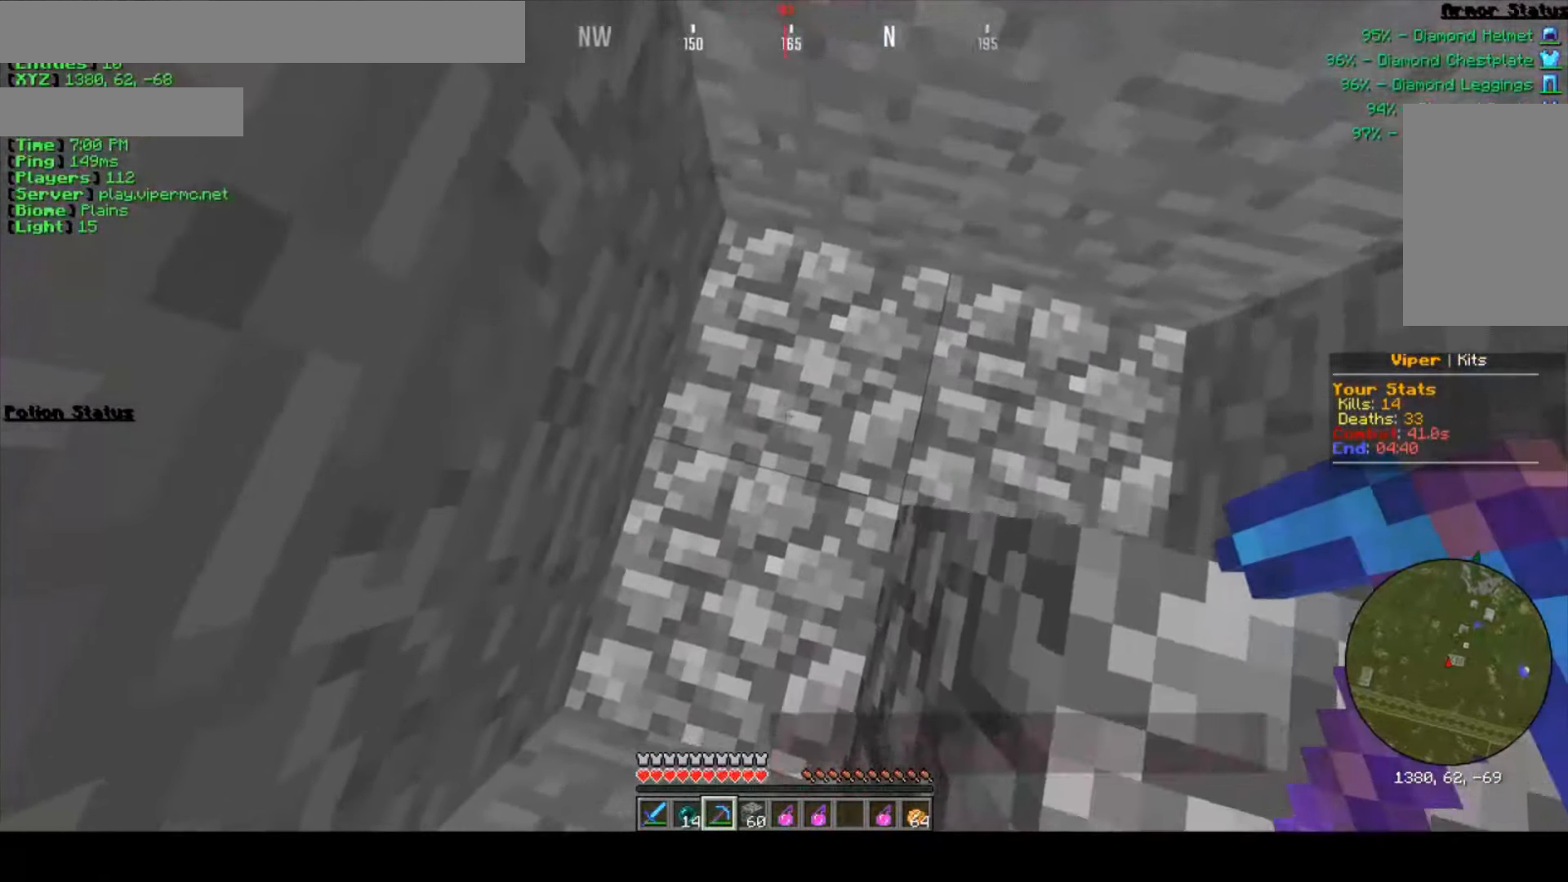
{"keys": [], "mouse": ["left"], "events": [[433, "mouse_left", "down"]]}
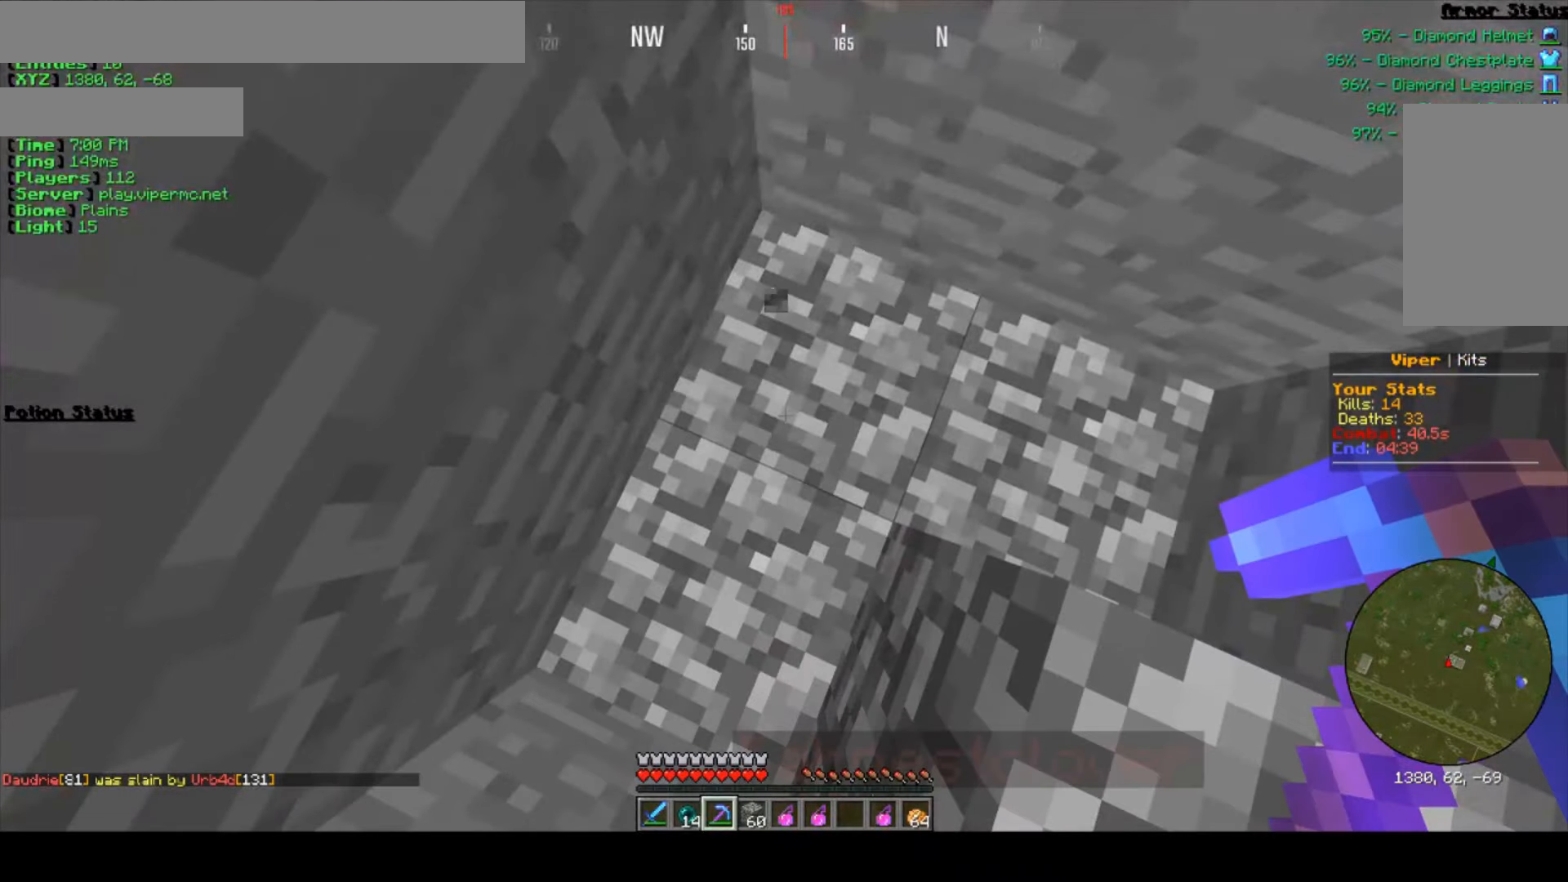
{"keys": [], "mouse": ["left"], "events": []}
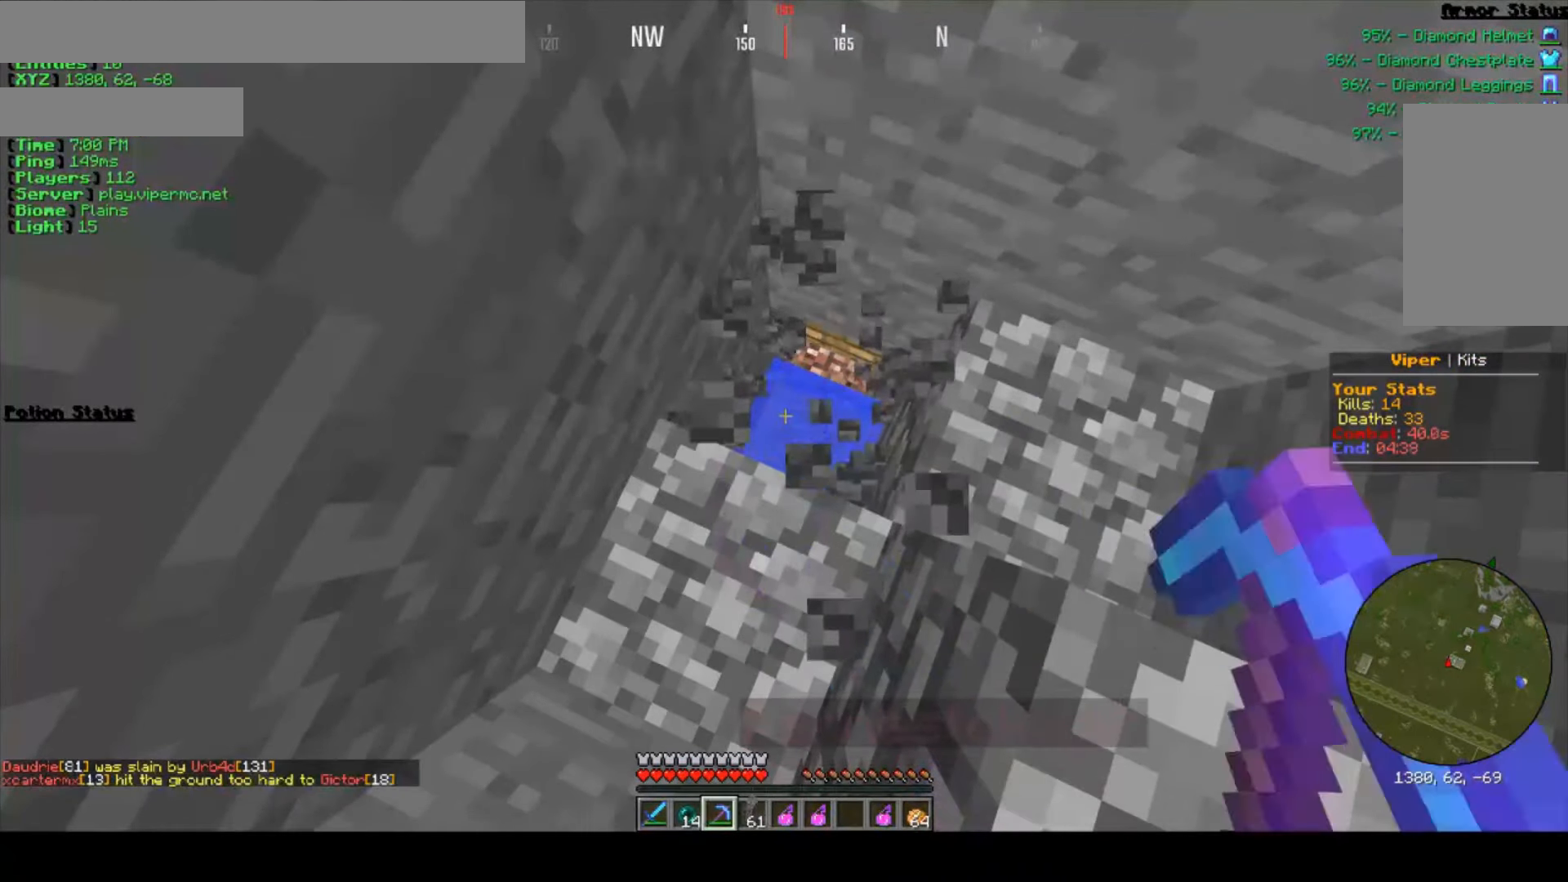
{"keys": [], "mouse": ["right"], "events": [[16, "mouse_left", "up"], [116, "mouse_right", "down"], [116, "w", "down"], [250, "w", "up"], [266, "mouse_right", "up"], [450, "mouse_right", "down"]]}
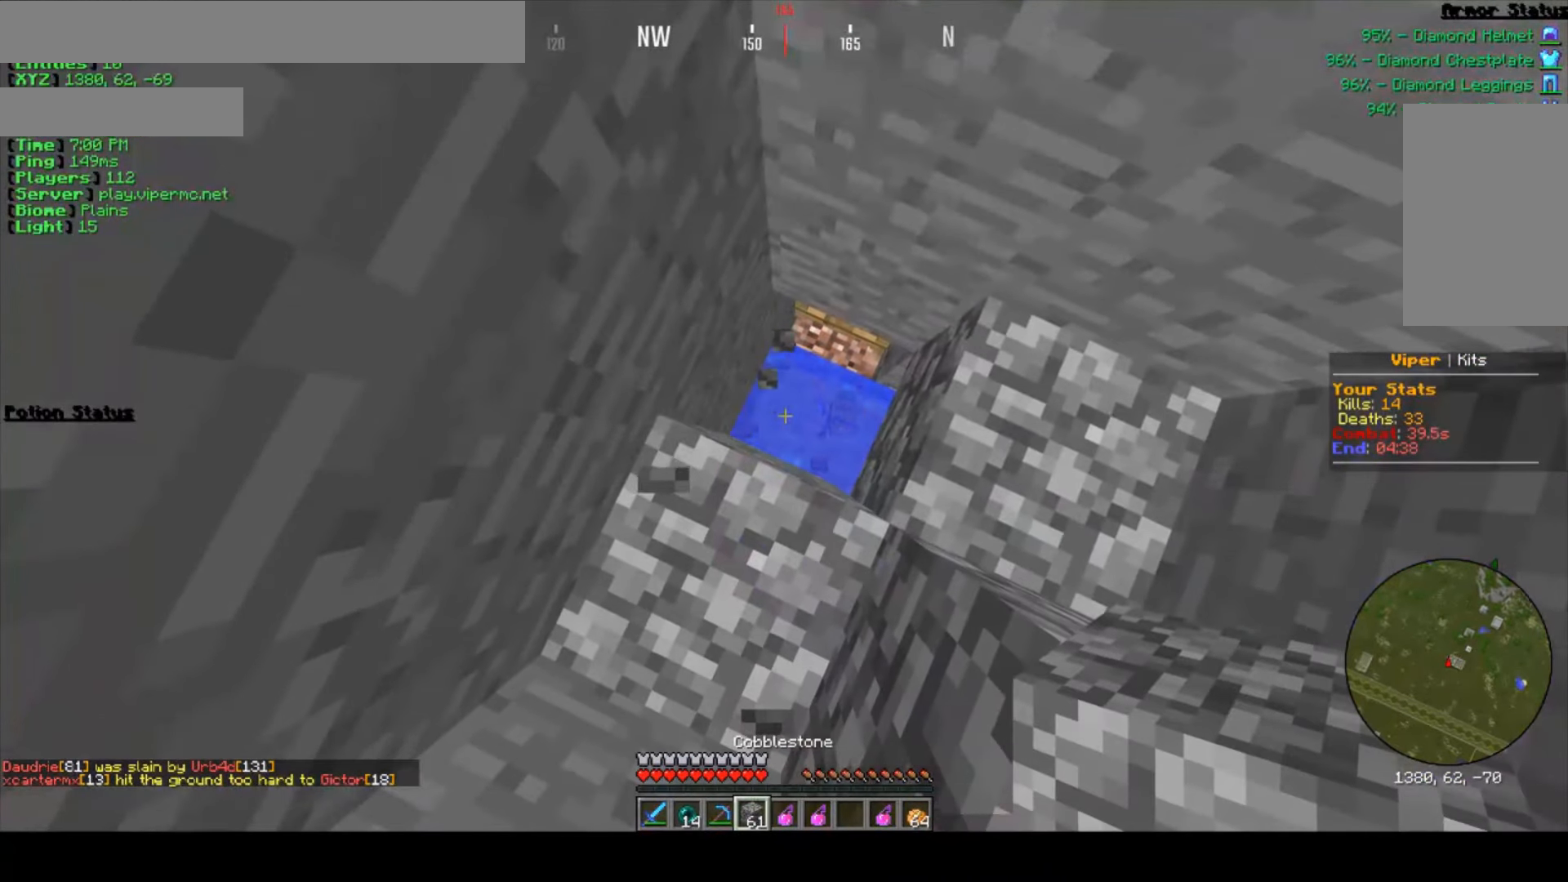
{"keys": [], "mouse": [], "events": [[116, "mouse_right", "up"], [200, "w", "down"], [300, "d", "down"], [316, "mouse_right", "down"], [383, "d", "up"], [383, "w", "up"], [466, "mouse_right", "up"]]}
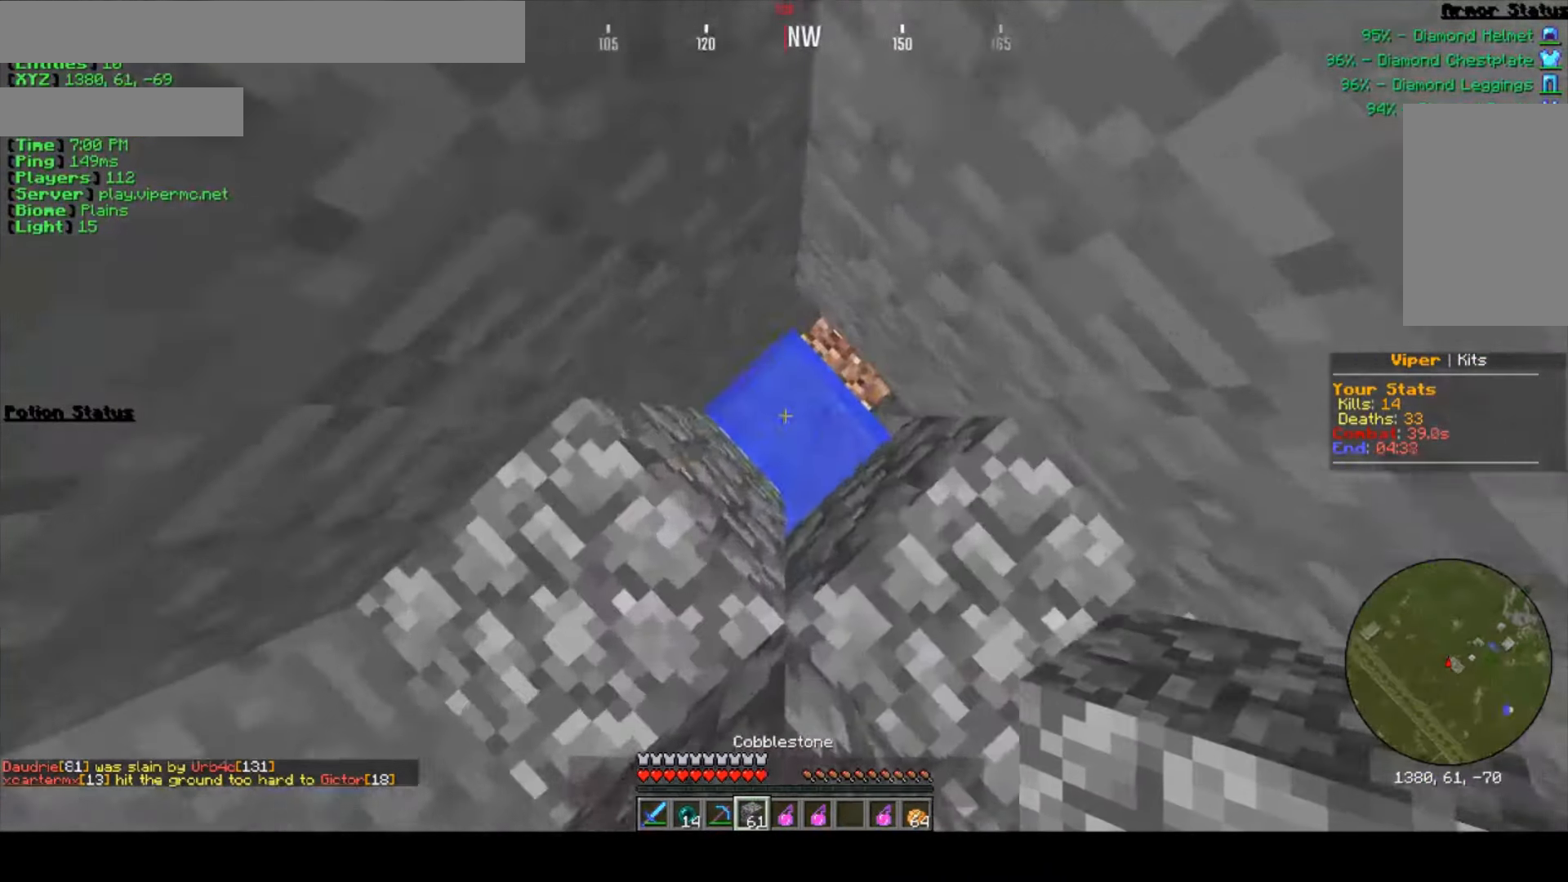
{"keys": ["s"], "mouse": ["right"], "events": [[16, "mouse_right", "down"], [150, "mouse_right", "up"], [200, "mouse_right", "down"], [400, "s", "down"]]}
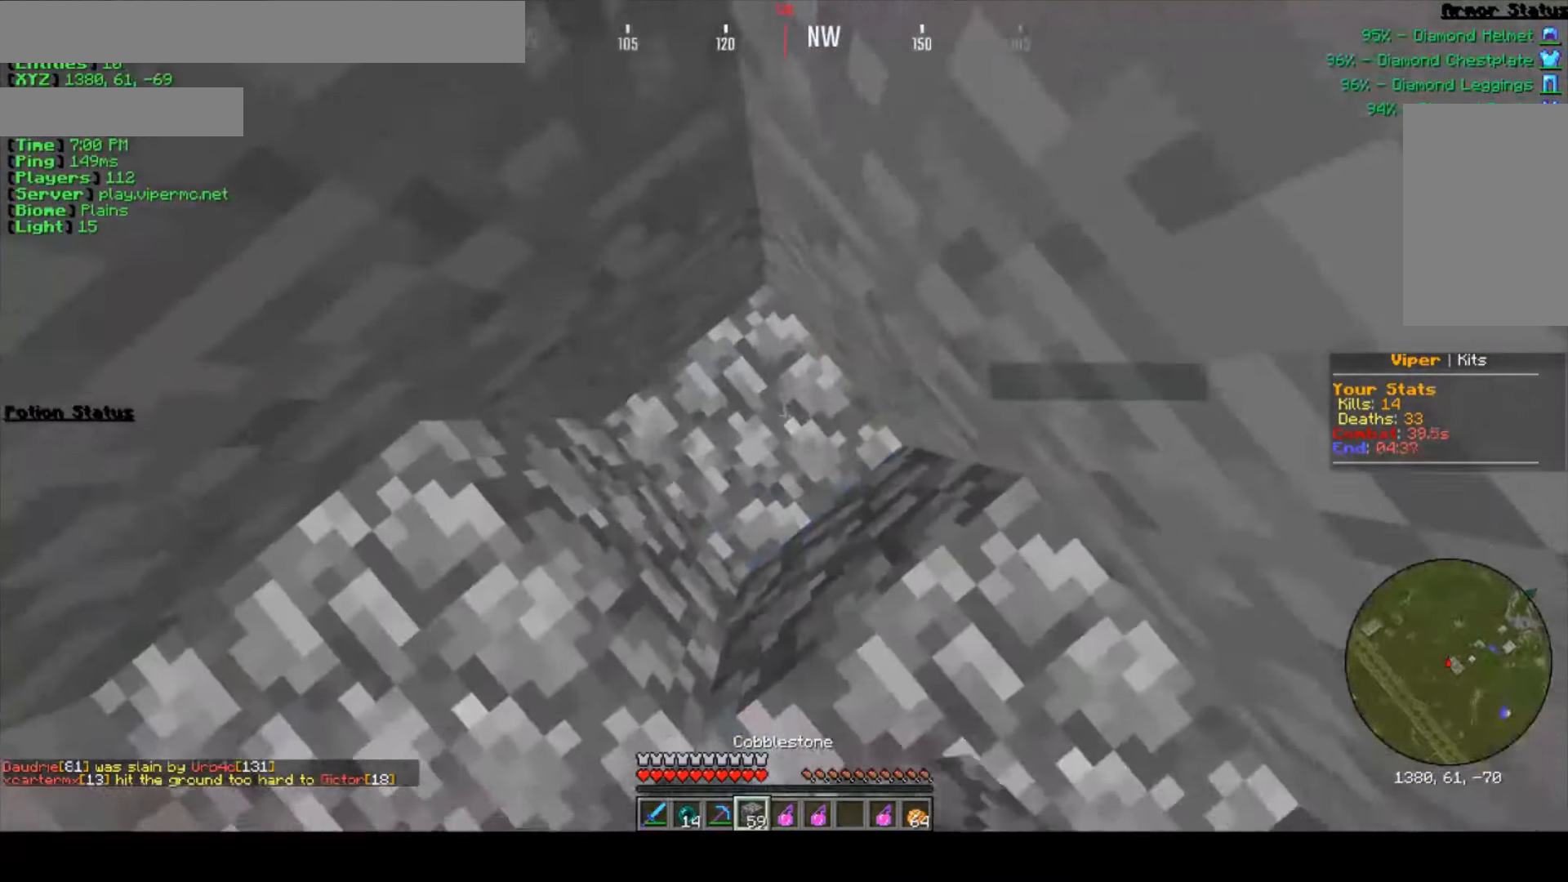
{"keys": [], "mouse": [], "events": [[16, "mouse_right", "up"], [66, "mouse_right", "down"], [83, "s", "up"], [183, "mouse_right", "up"]]}
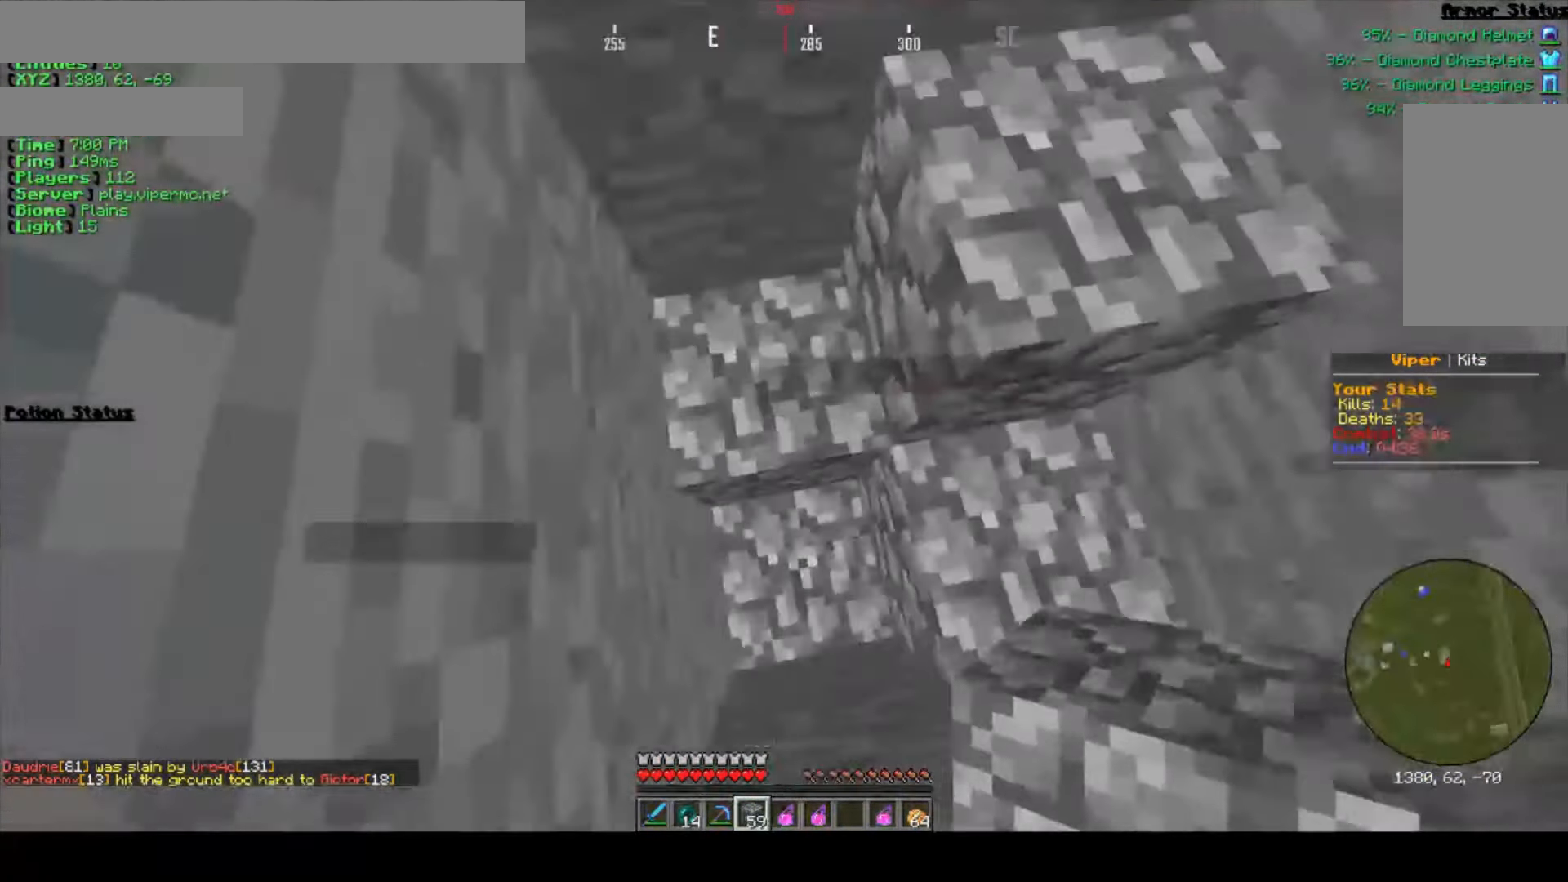
{"keys": [], "mouse": [], "events": [[50, "w", "down"], [83, "a", "down"], [433, "w", "up"], [466, "a", "up"]]}
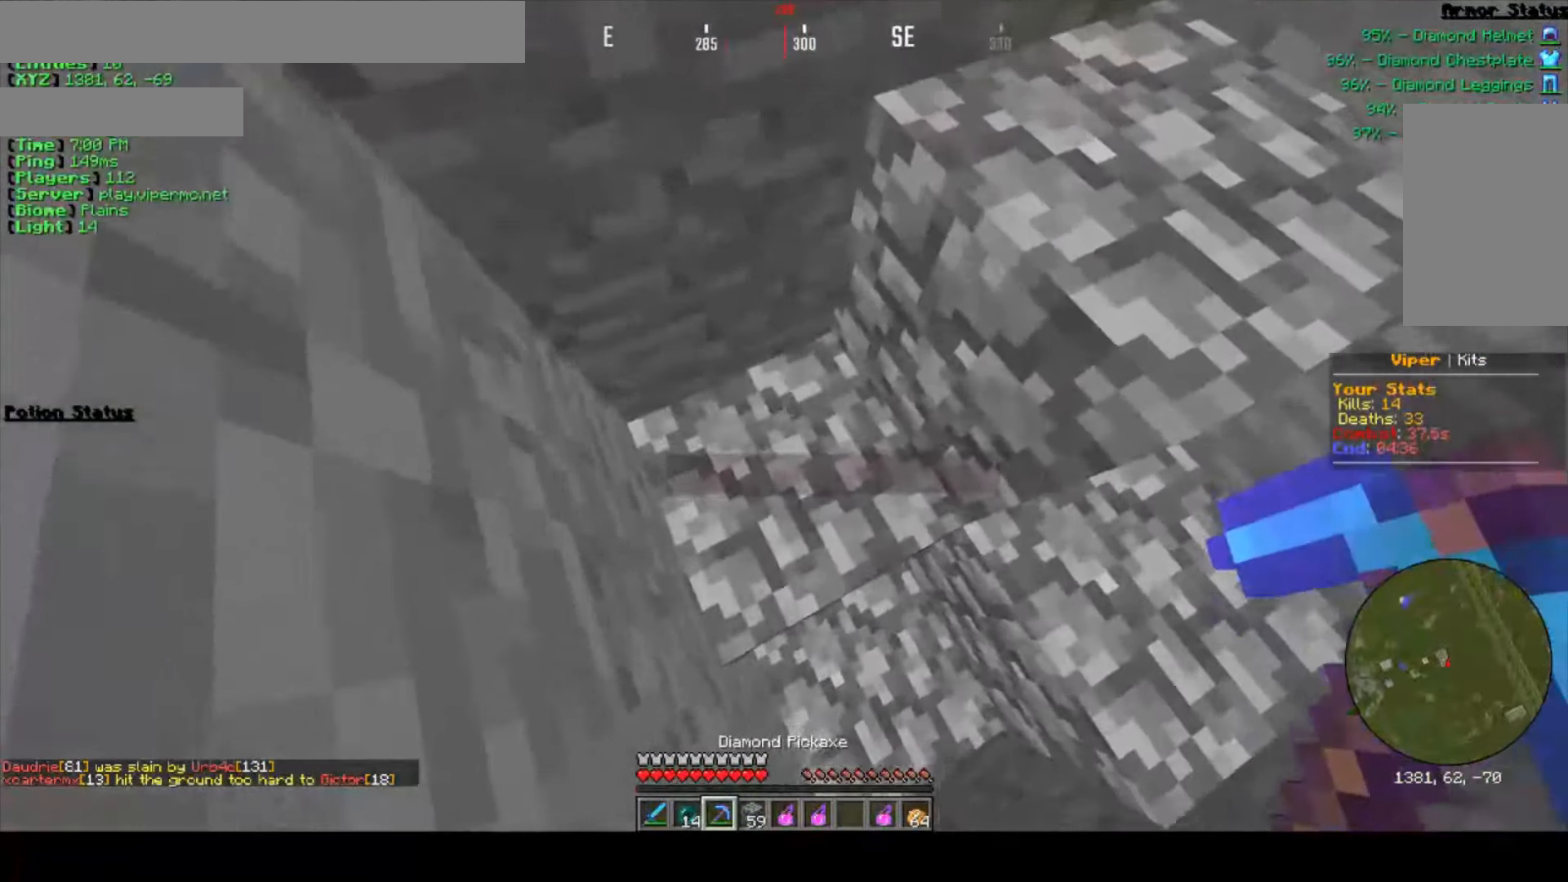
{"keys": ["d", "w"], "mouse": [], "events": [[200, "d", "down"], [333, "w", "down"]]}